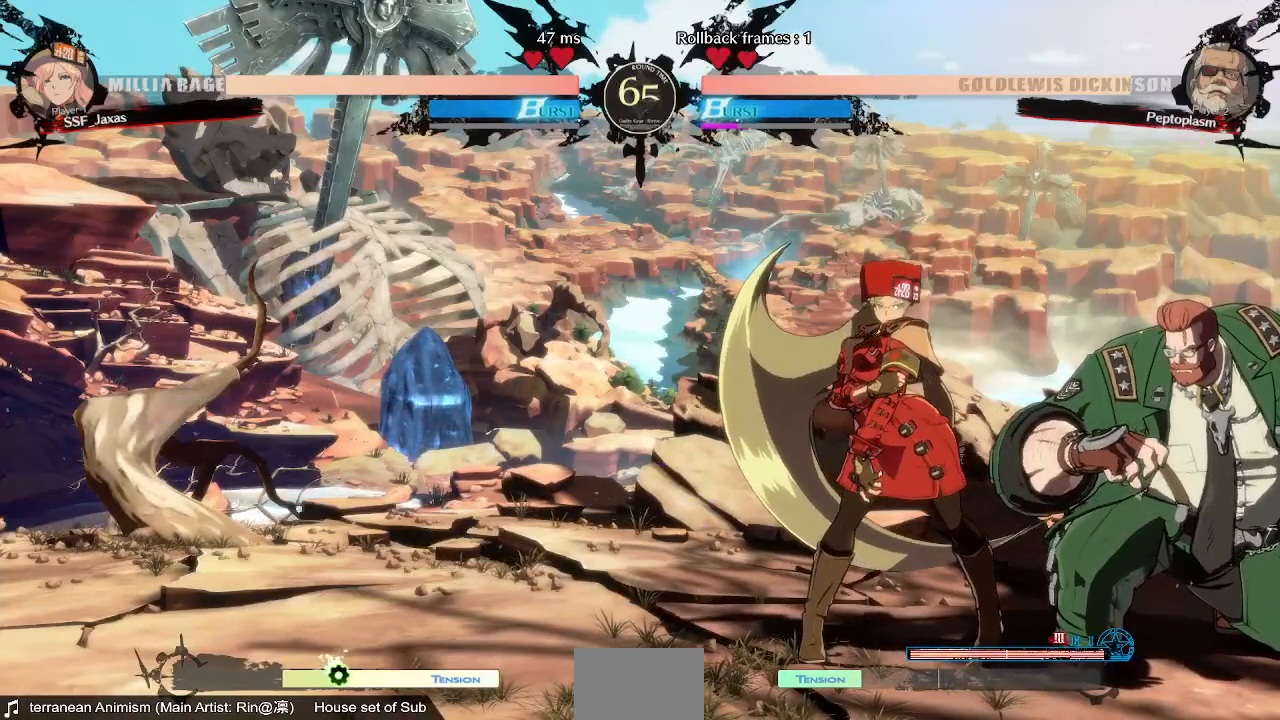
Gameplay with a controller (arcade stick); each line is a JSON object with the inputs held at the frame after it. "events" lists button and stick changes between this image and that frame as [ms after this image, input, new state], when the widget could be followed in between. Not read: L3 R3 SELECT START.
{"buttons": [], "events": []}
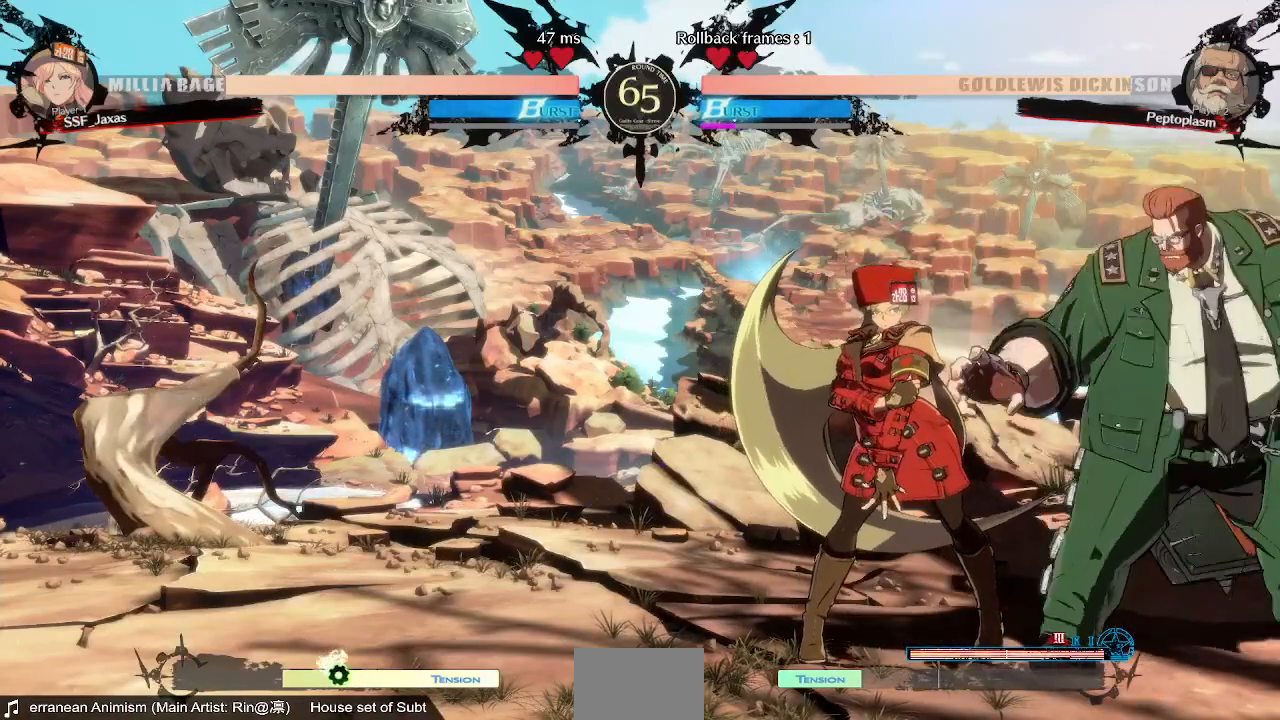
{"buttons": ["DPAD_RIGHT"], "events": [[320, "DPAD_RIGHT", "down"], [400, "DPAD_RIGHT", "up"], [480, "DPAD_RIGHT", "down"]]}
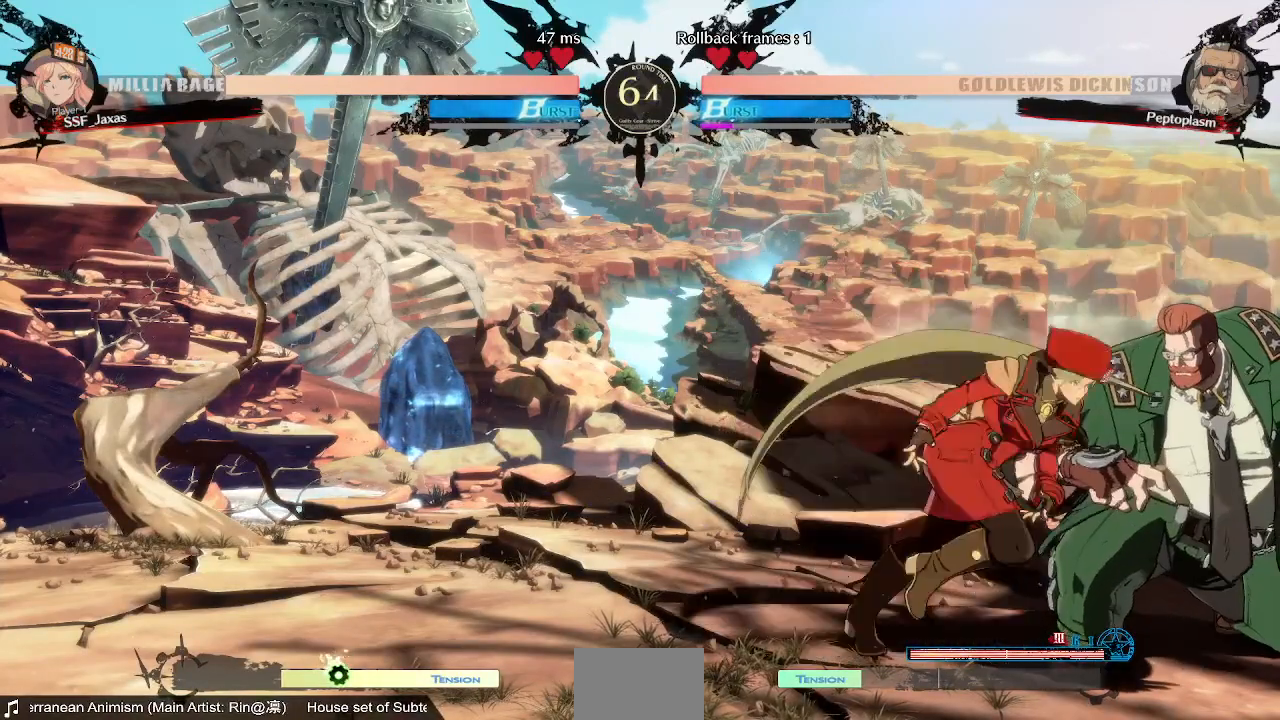
{"buttons": []}
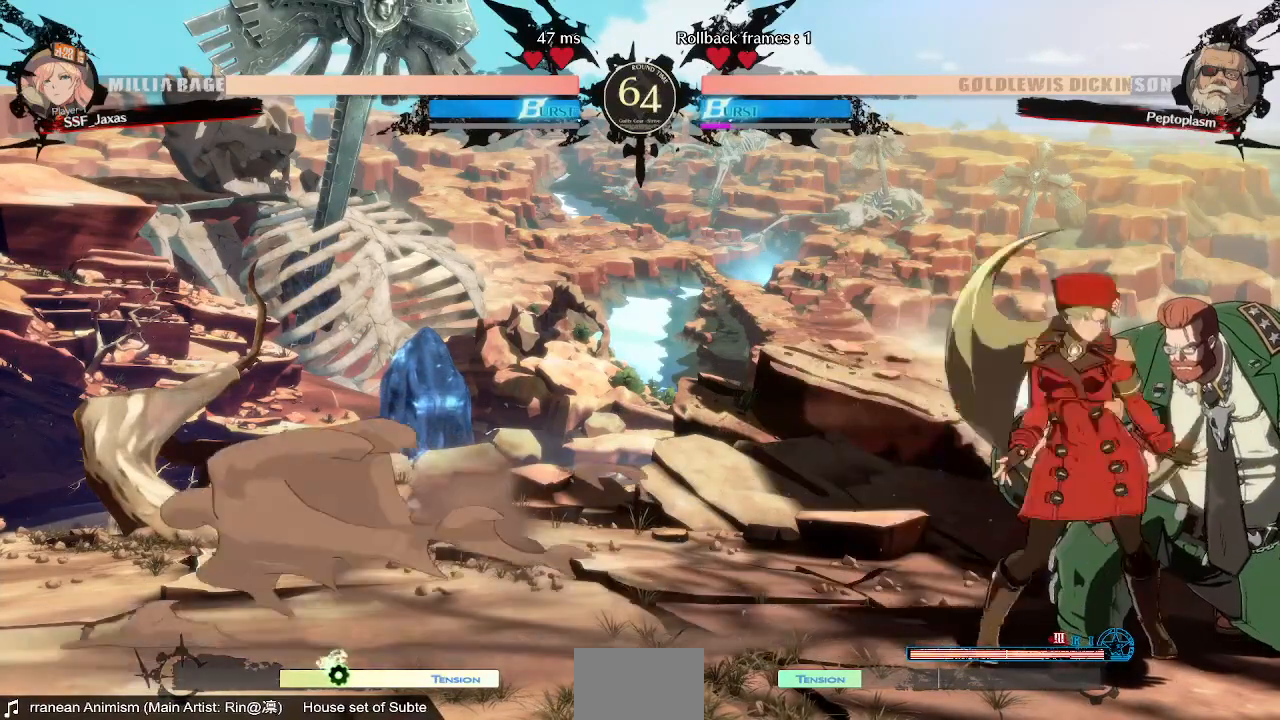
{"buttons": ["DPAD_RIGHT"], "events": [[40, "DPAD_LEFT", "down"], [320, "DPAD_LEFT", "up"], [400, "DPAD_RIGHT", "down"]]}
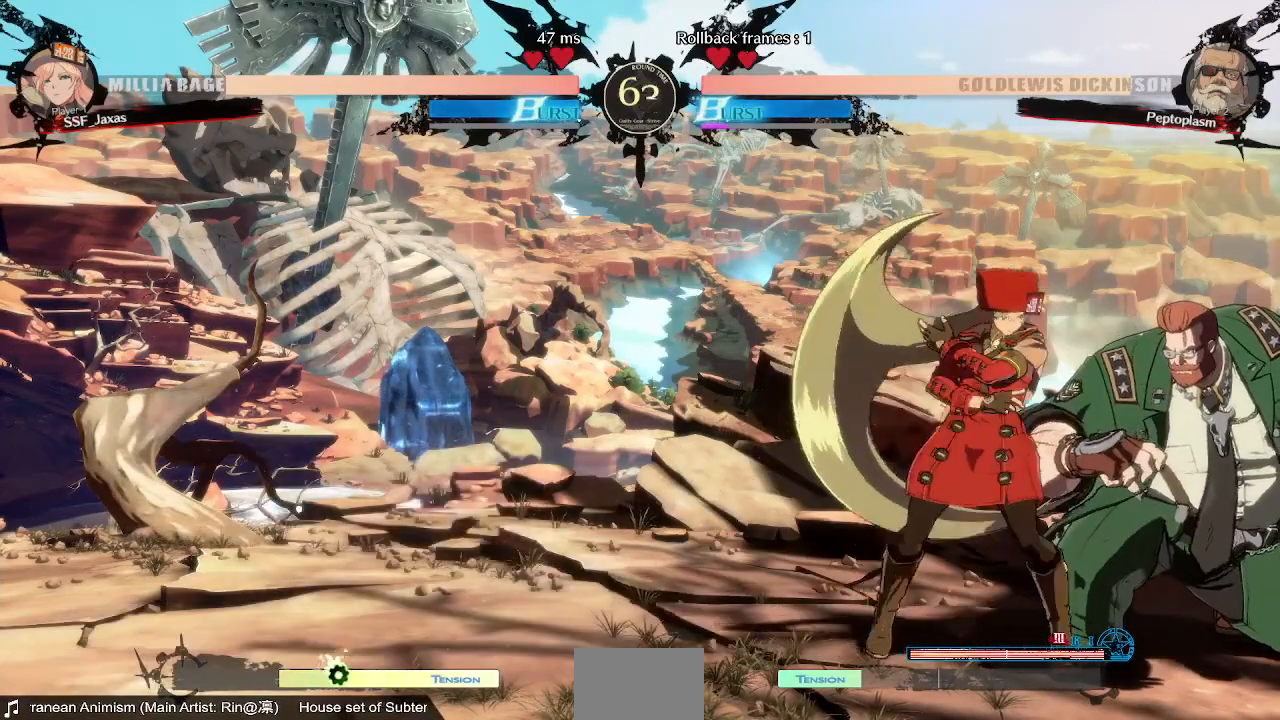
{"buttons": [], "events": [[200, "DPAD_RIGHT", "up"], [200, "TRIANGLE", "down"], [320, "TRIANGLE", "up"]]}
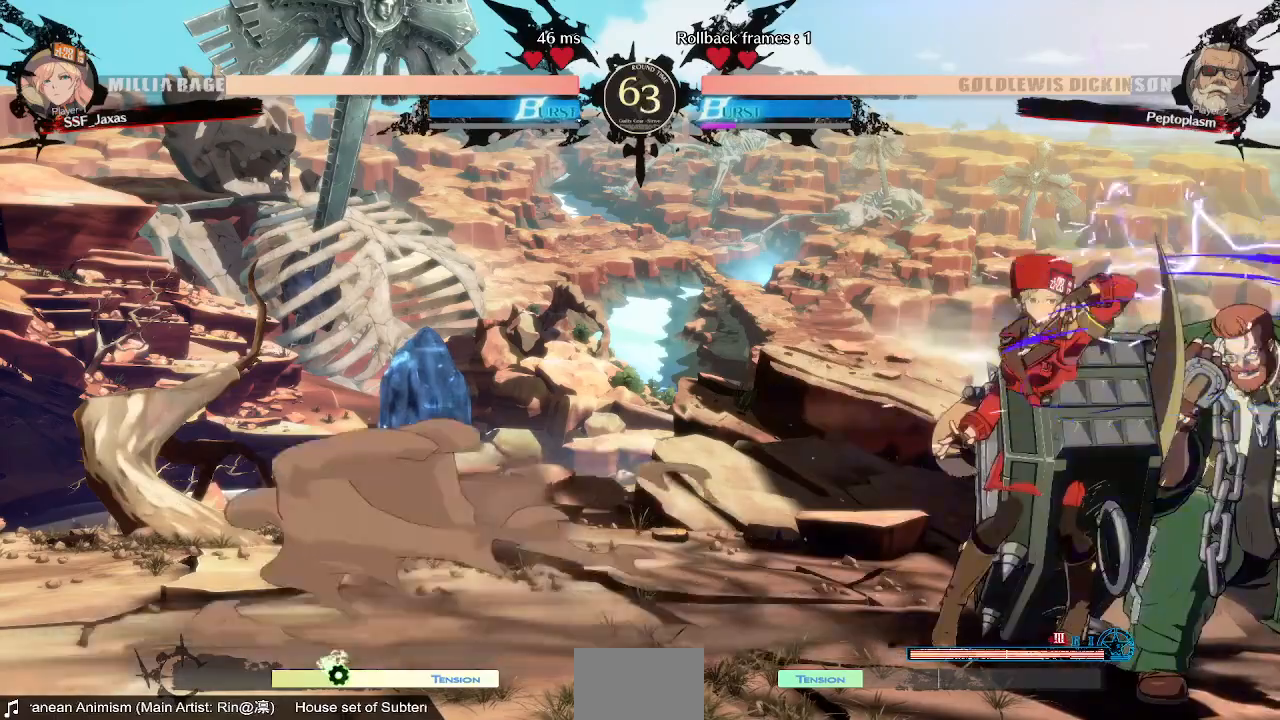
{"buttons": ["R2"], "events": [[240, "DPAD_DOWN", "down"], [400, "R2", "down"], [480, "DPAD_DOWN", "up"]]}
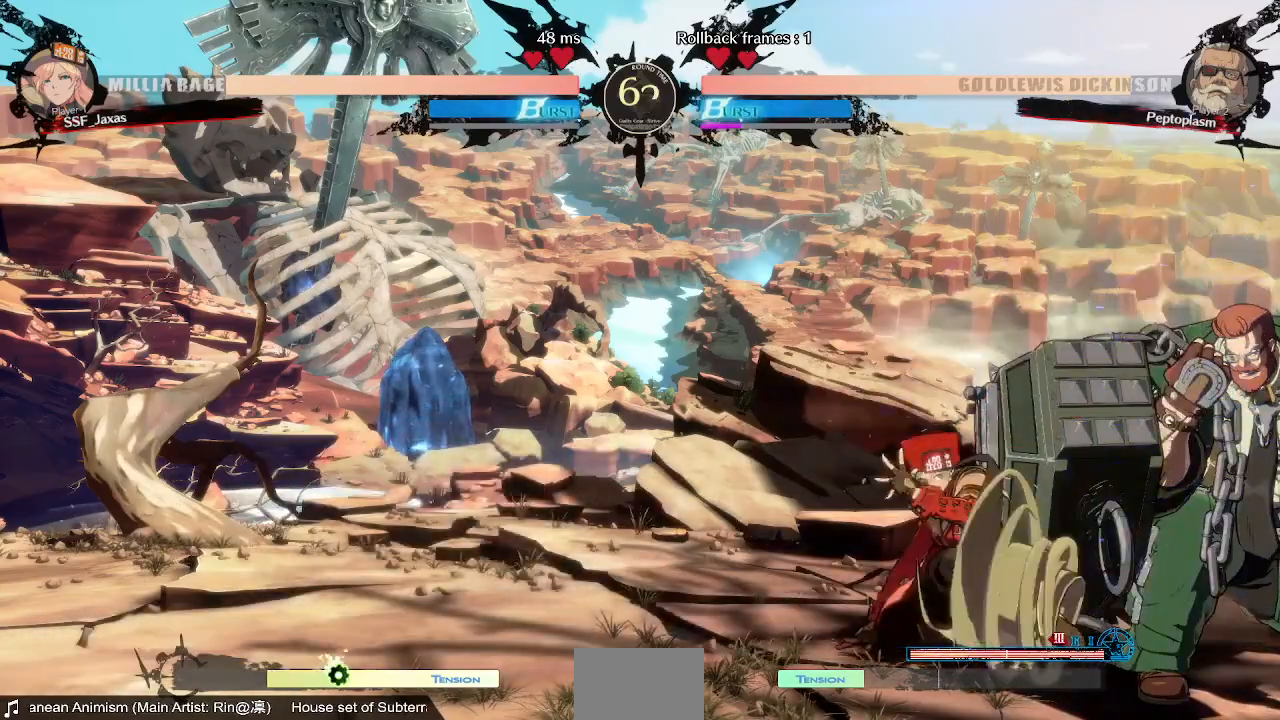
{"buttons": ["TRIANGLE"], "events": [[40, "R2", "up"], [320, "DPAD_DOWN", "down"], [400, "DPAD_RIGHT", "down"], [440, "DPAD_DOWN", "up"], [480, "TRIANGLE", "down"], [520, "DPAD_RIGHT", "up"]]}
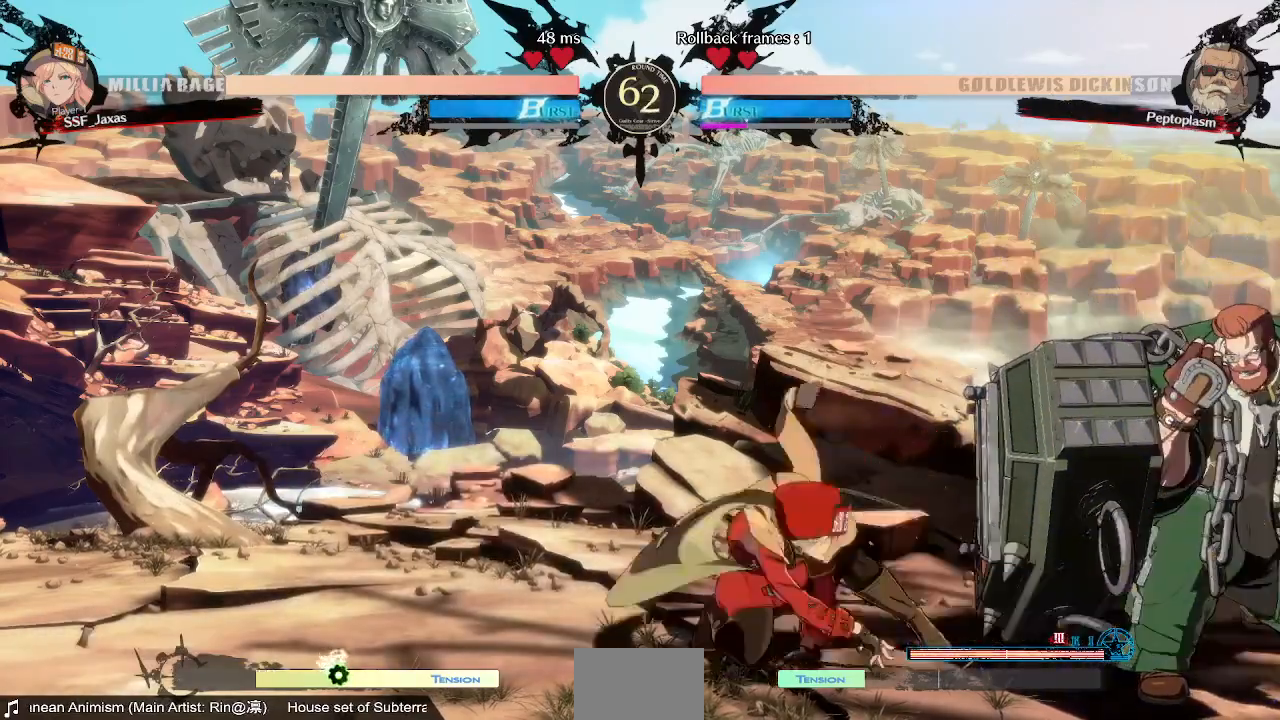
{"buttons": ["DPAD_LEFT"], "events": [[80, "DPAD_LEFT", "down"], [80, "TRIANGLE", "up"]]}
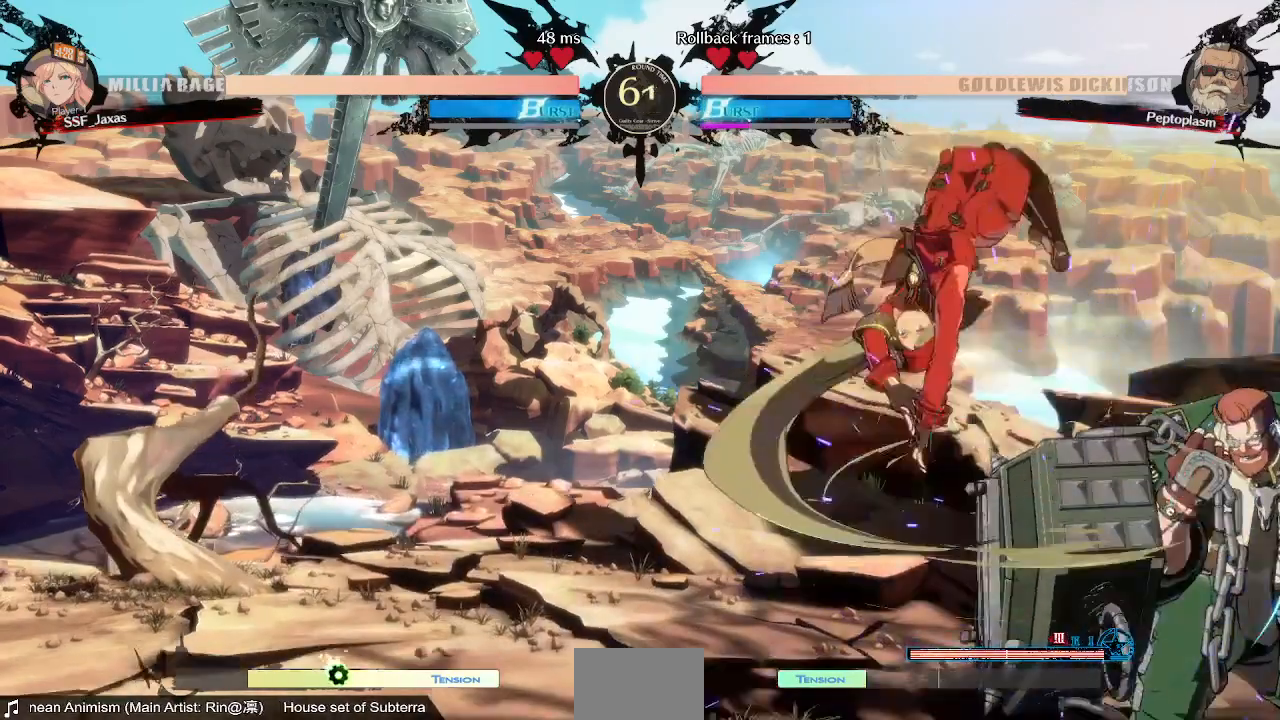
{"buttons": ["DPAD_DOWN", "DPAD_LEFT"], "events": [[200, "DPAD_DOWN", "down"]]}
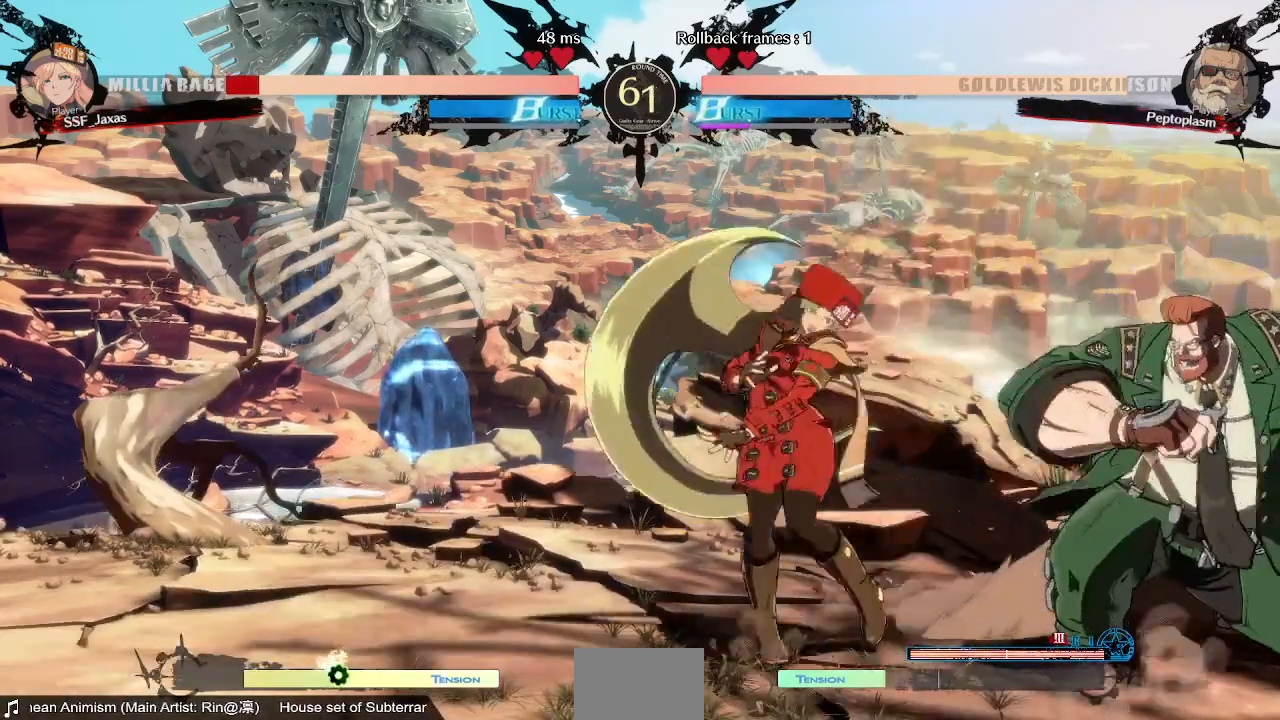
{"buttons": [], "events": [[160, "DPAD_DOWN", "up"], [200, "DPAD_LEFT", "up"]]}
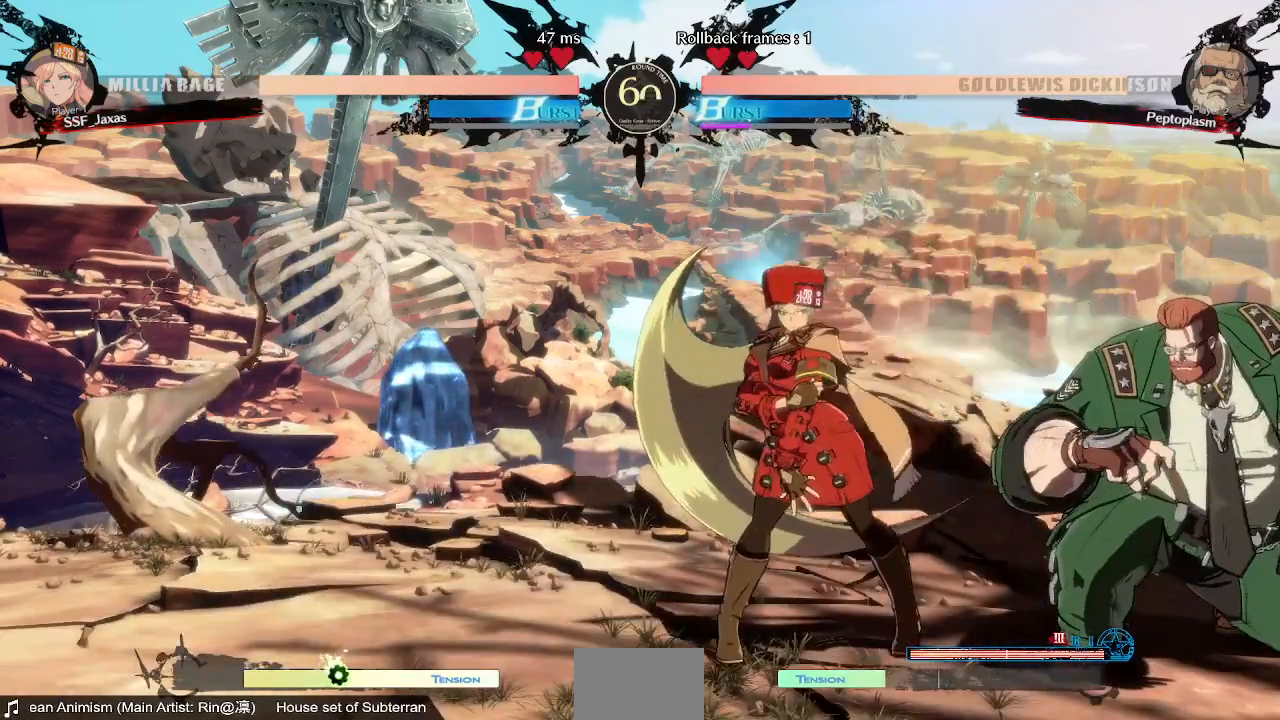
{"buttons": [], "events": [[400, "DPAD_RIGHT", "down"], [520, "DPAD_RIGHT", "up"]]}
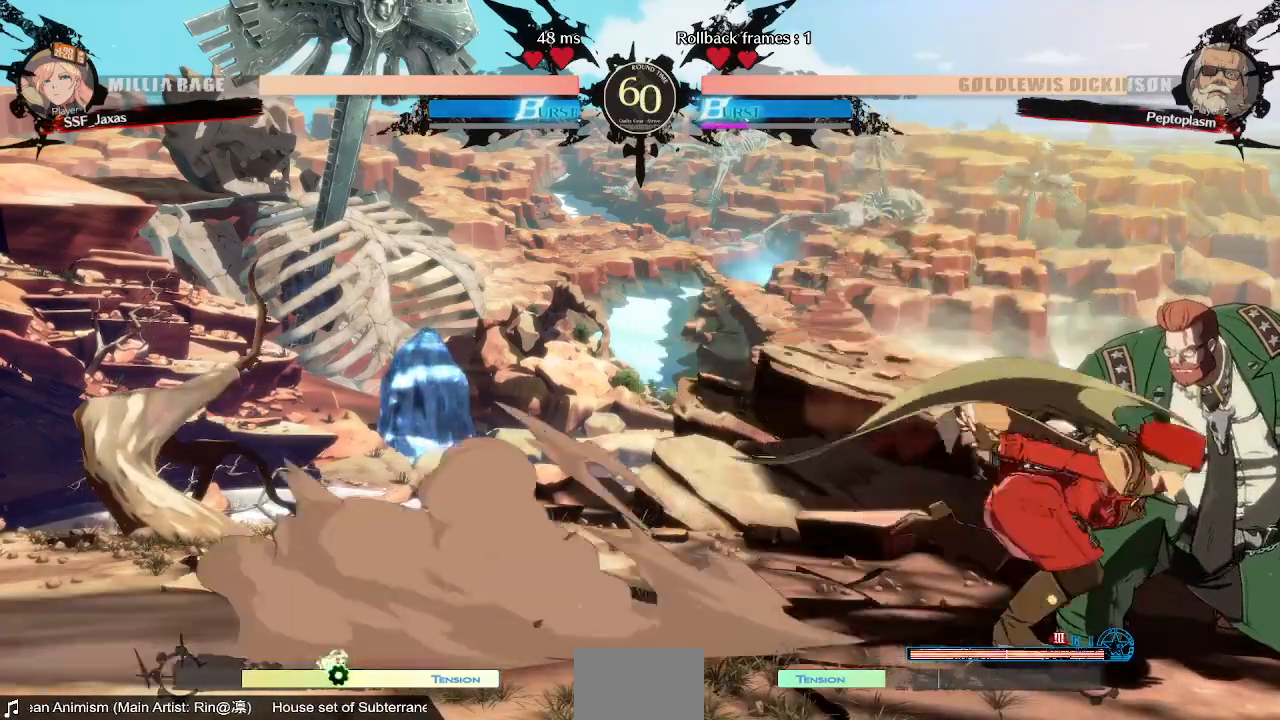
{"buttons": [], "events": [[40, "TRIANGLE", "down"], [160, "TRIANGLE", "up"]]}
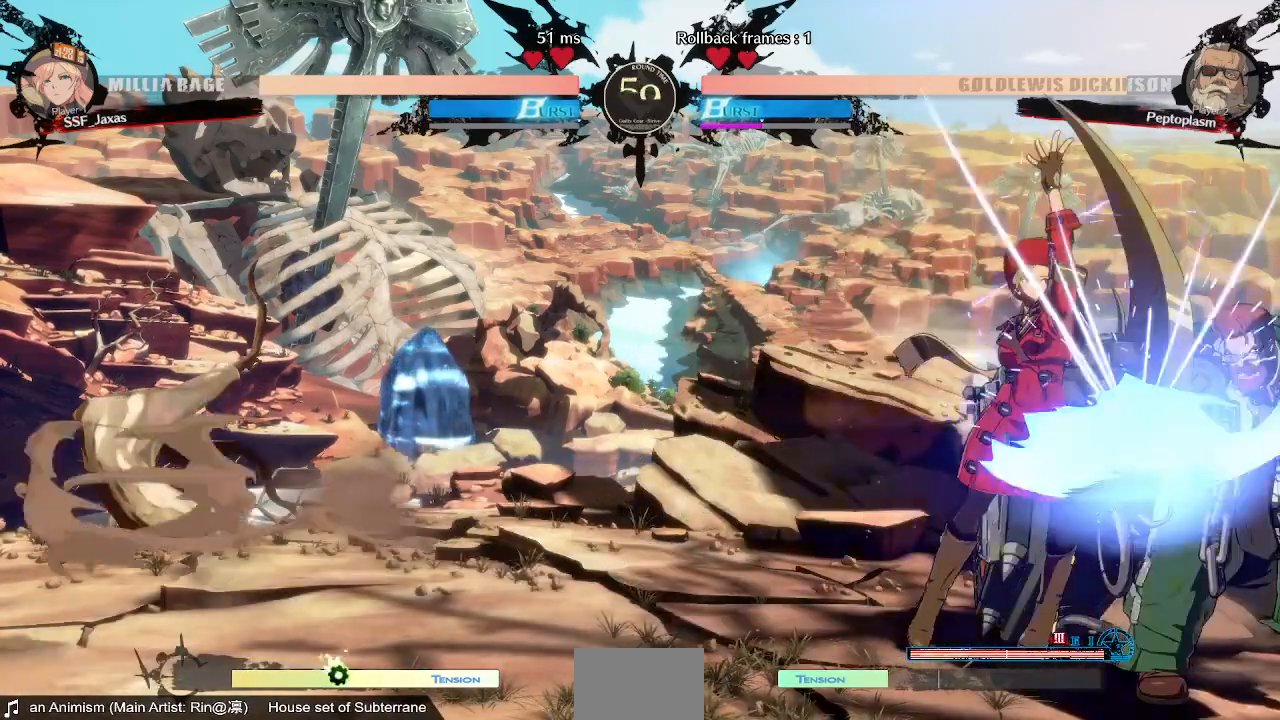
{"buttons": [], "events": [[80, "DPAD_DOWN", "down"], [200, "R2", "down"], [320, "DPAD_DOWN", "up"], [360, "R2", "up"]]}
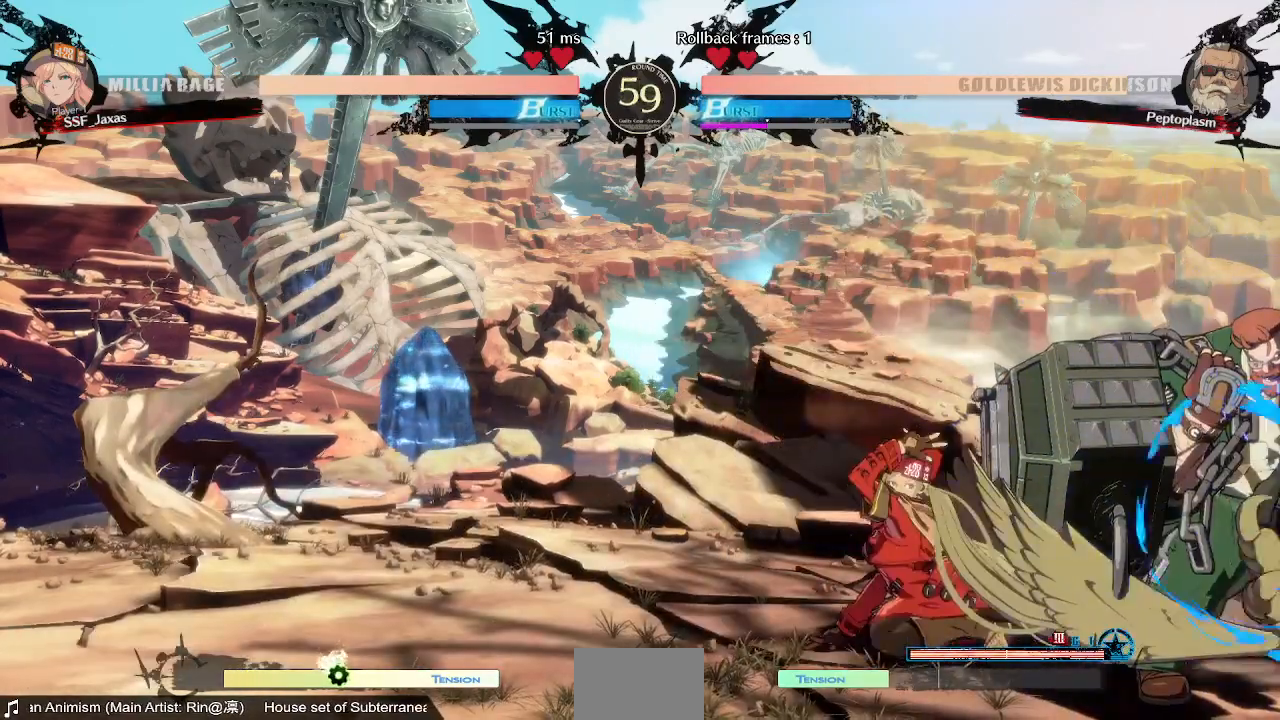
{"buttons": ["DPAD_LEFT"], "events": [[80, "DPAD_DOWN", "down"], [160, "DPAD_RIGHT", "down"], [240, "DPAD_DOWN", "up"], [280, "TRIANGLE", "down"], [320, "DPAD_RIGHT", "up"], [360, "DPAD_LEFT", "down"], [400, "TRIANGLE", "up"]]}
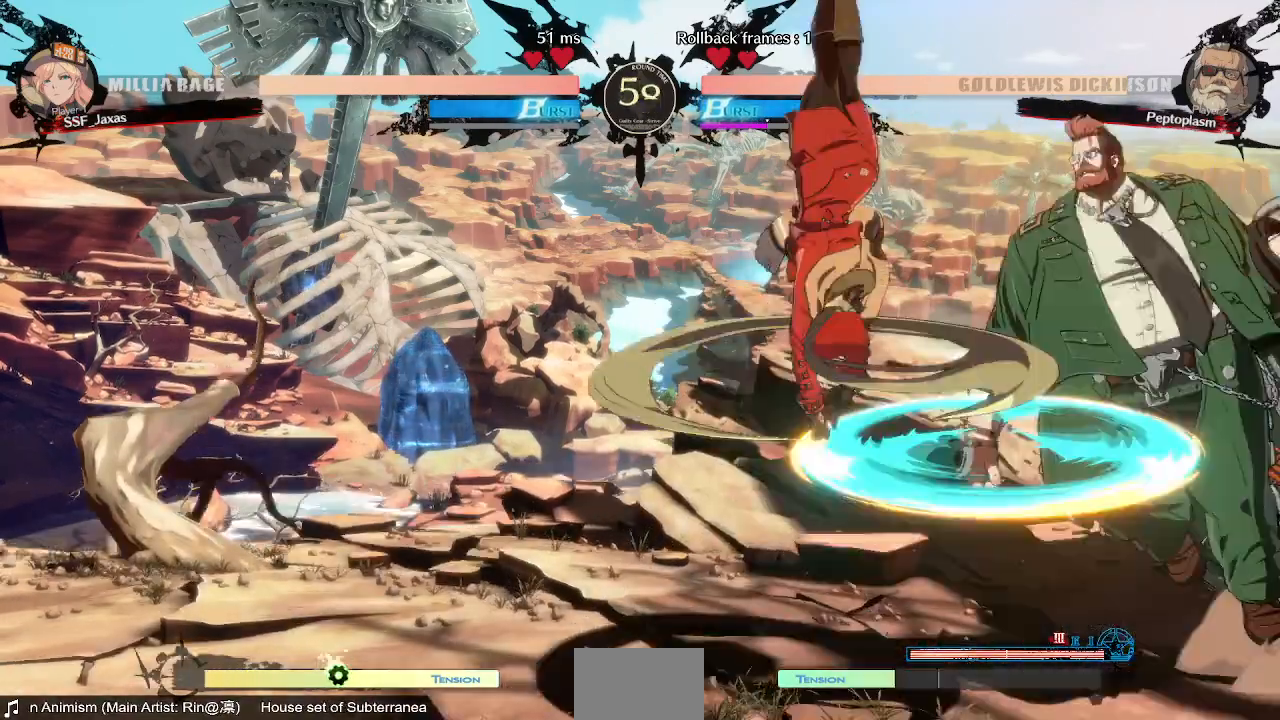
{"buttons": ["DPAD_DOWN", "DPAD_LEFT"], "events": [[80, "DPAD_DOWN", "down"]]}
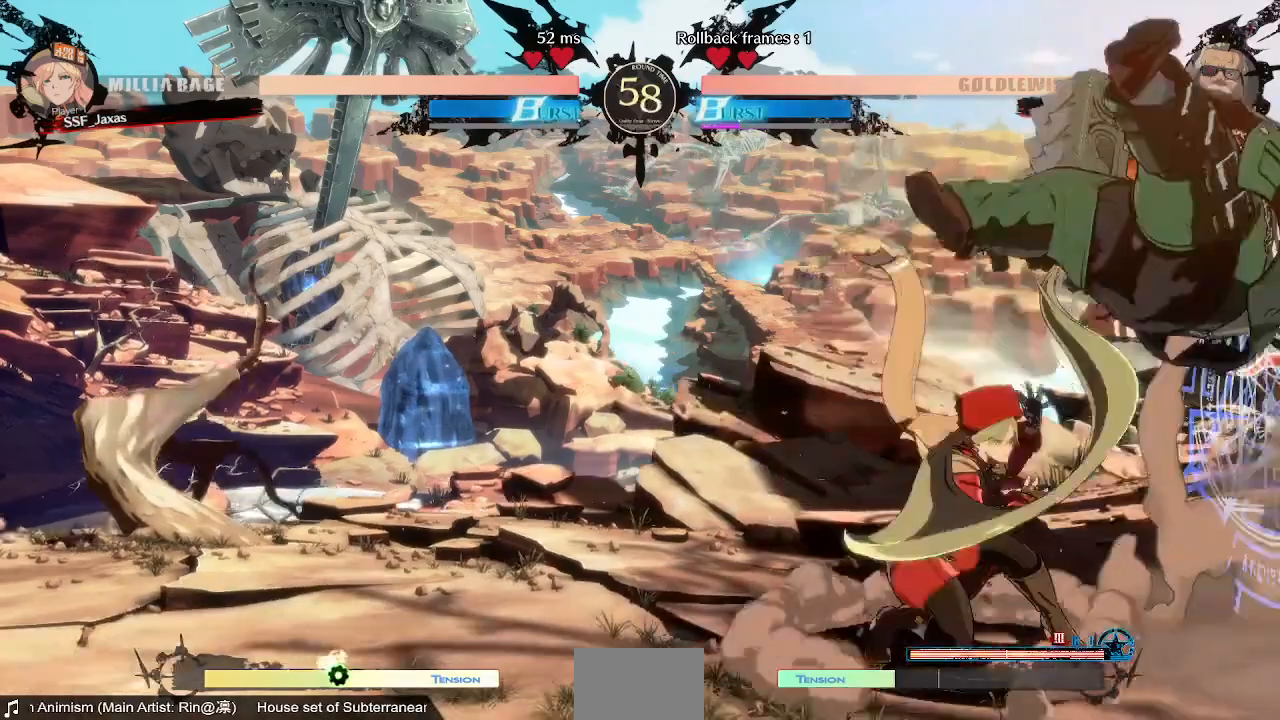
{"buttons": ["DPAD_LEFT"], "events": [[240, "DPAD_DOWN", "up"]]}
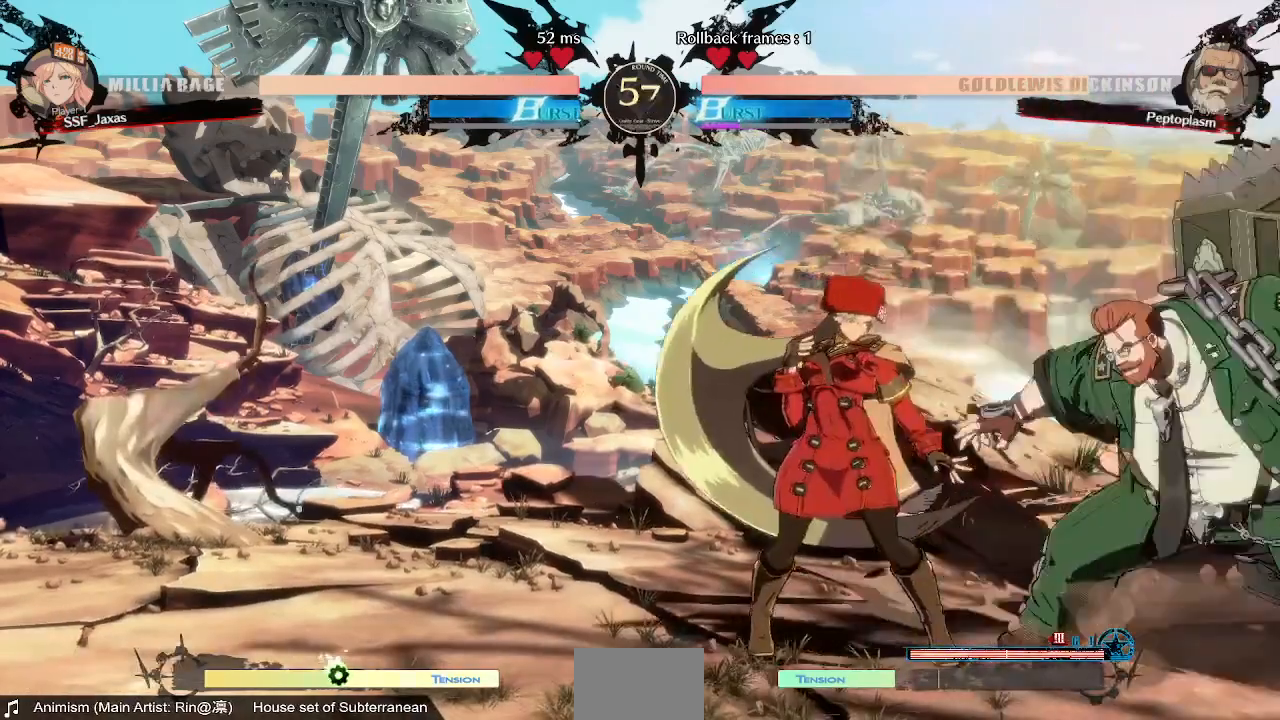
{"buttons": [], "events": [[280, "DPAD_LEFT", "up"]]}
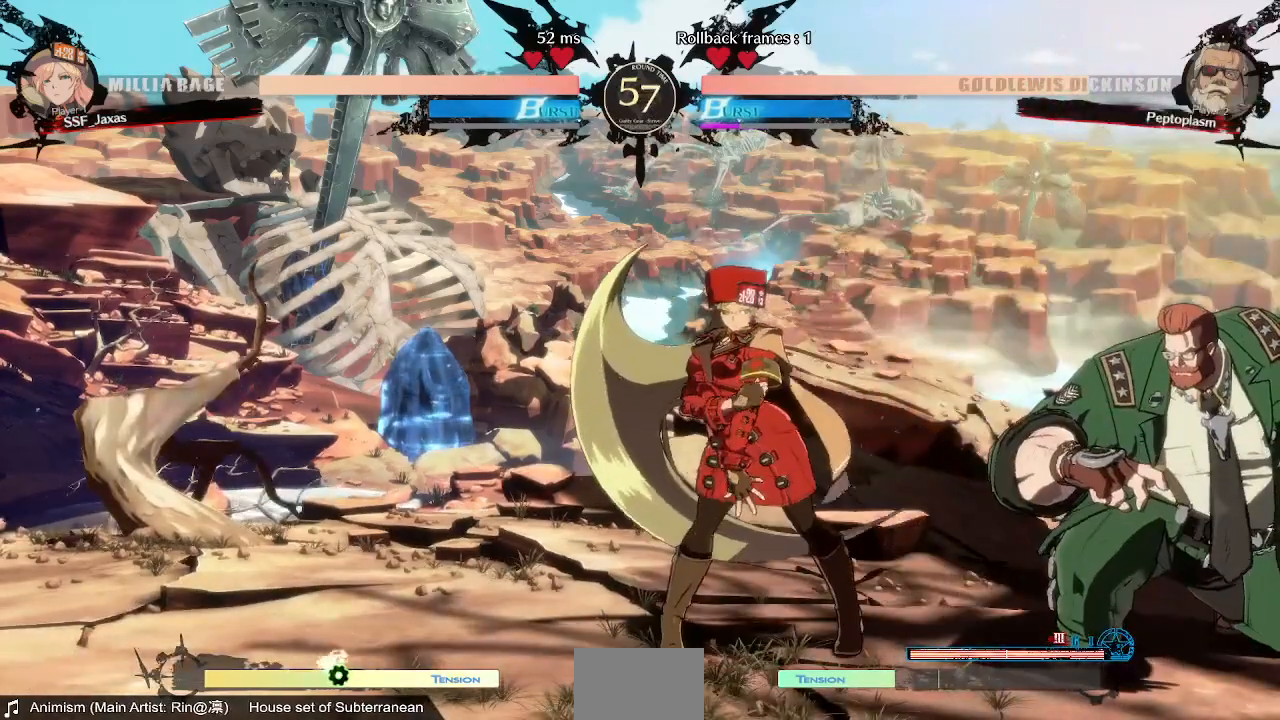
{"buttons": [], "events": []}
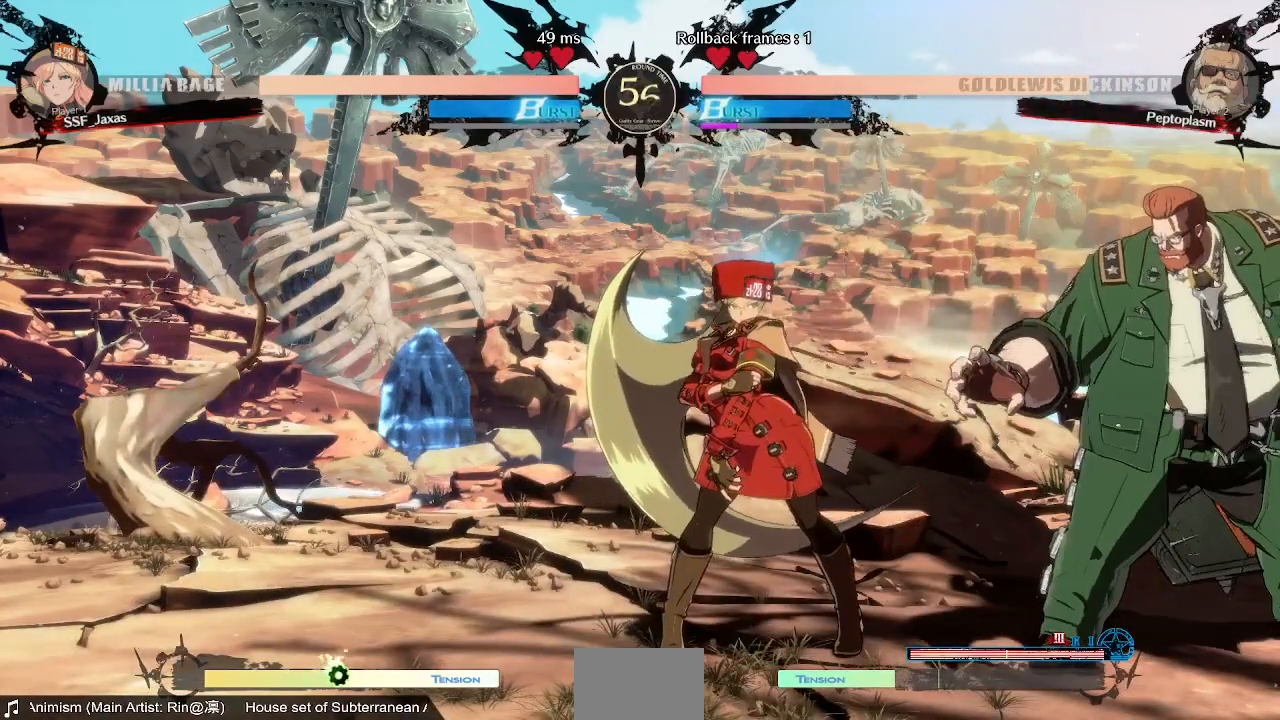
{"buttons": [], "events": []}
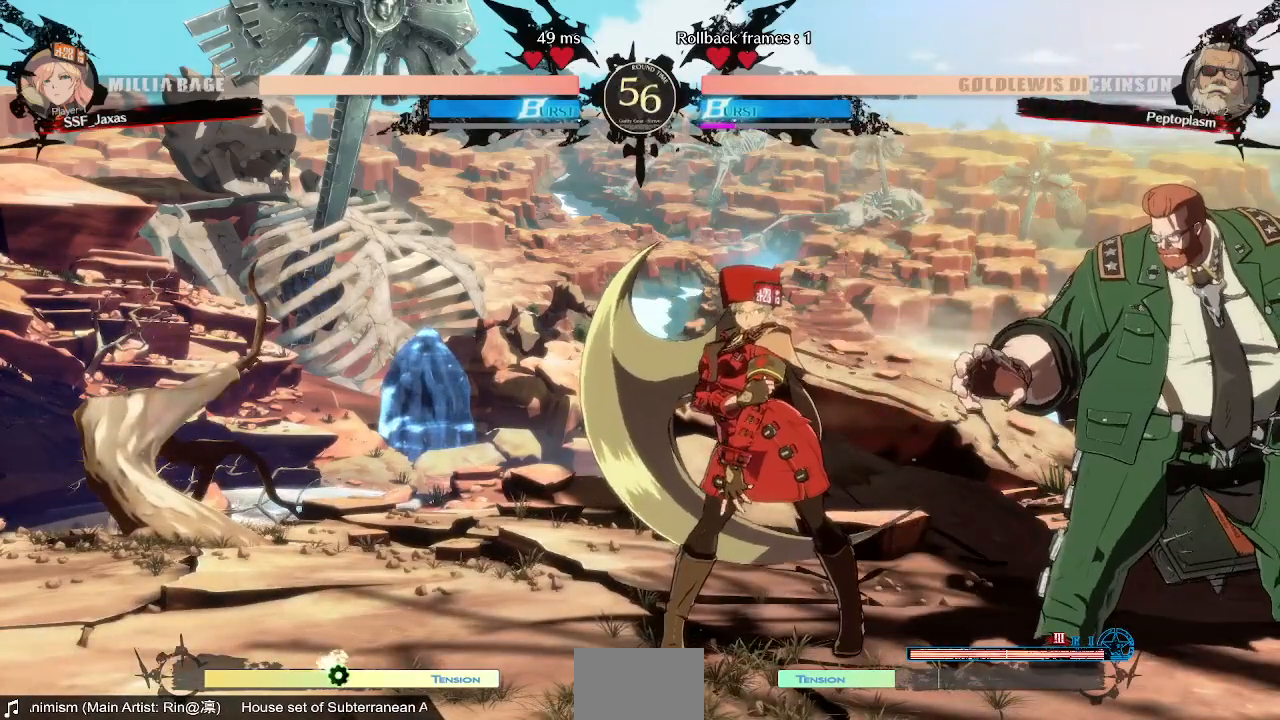
{"buttons": [], "events": []}
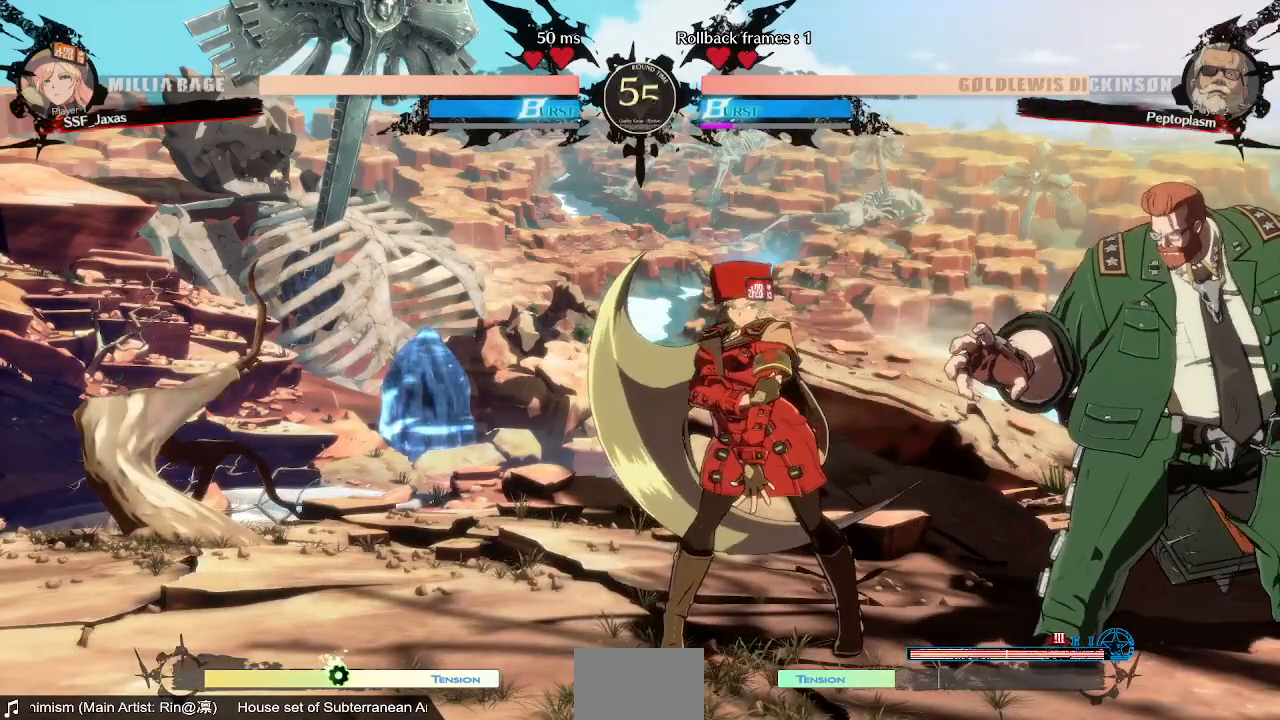
{"buttons": [], "events": []}
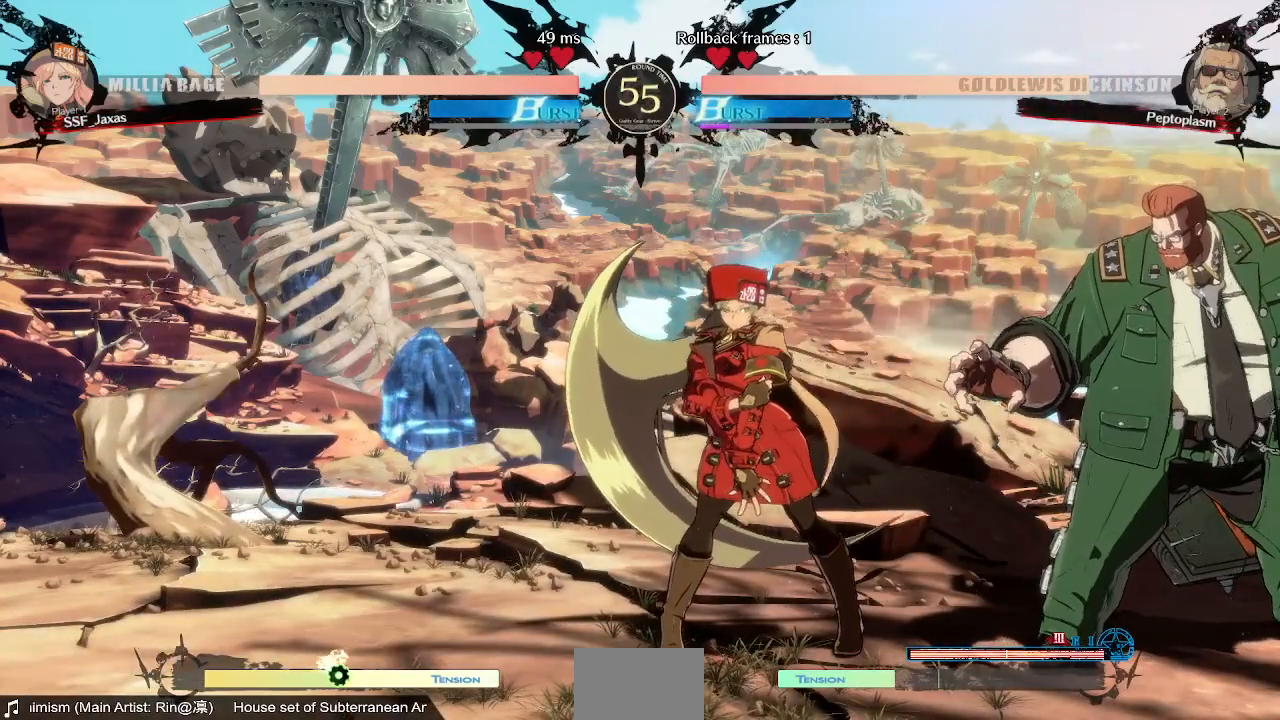
{"buttons": [], "events": []}
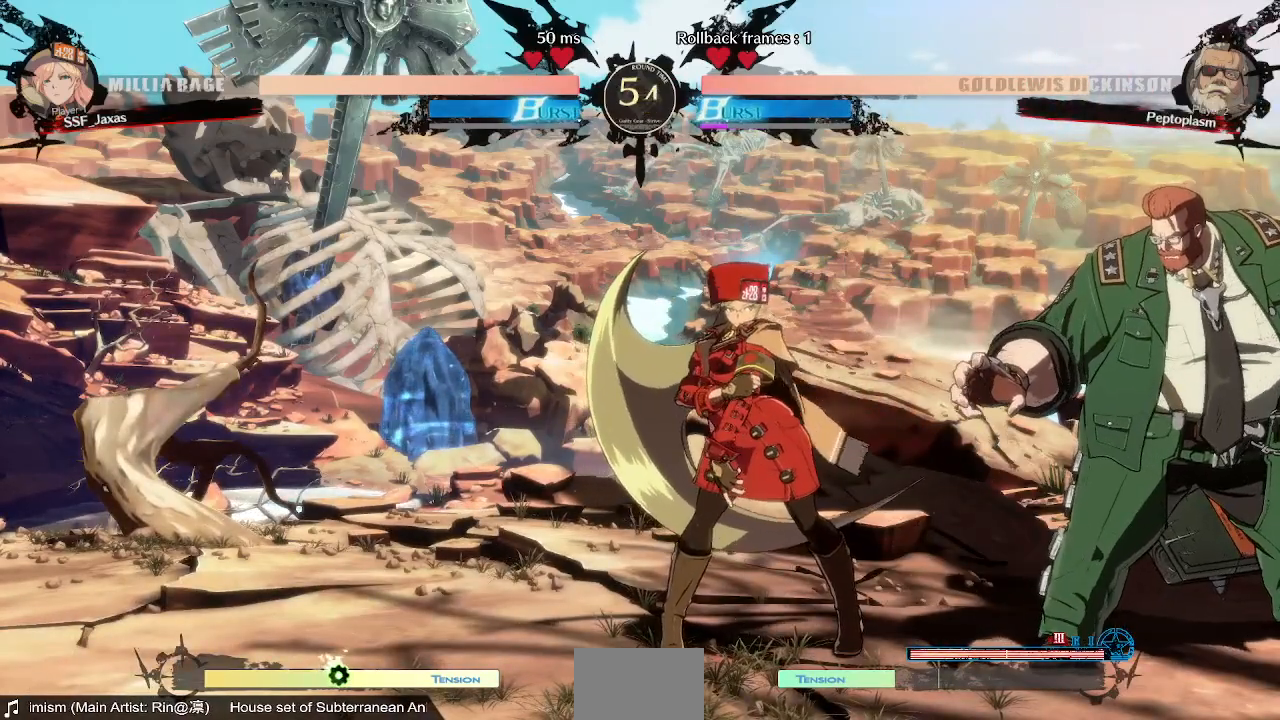
{"buttons": [], "events": []}
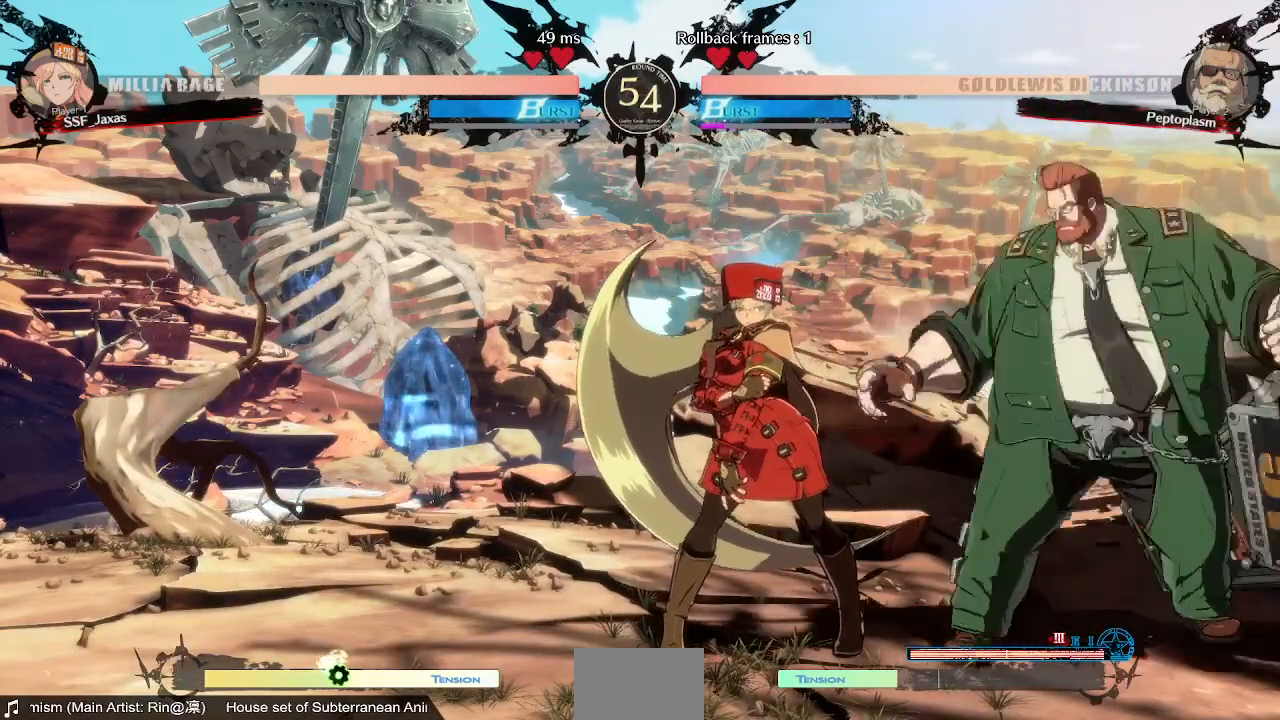
{"buttons": ["DPAD_LEFT"], "events": [[120, "DPAD_LEFT", "down"]]}
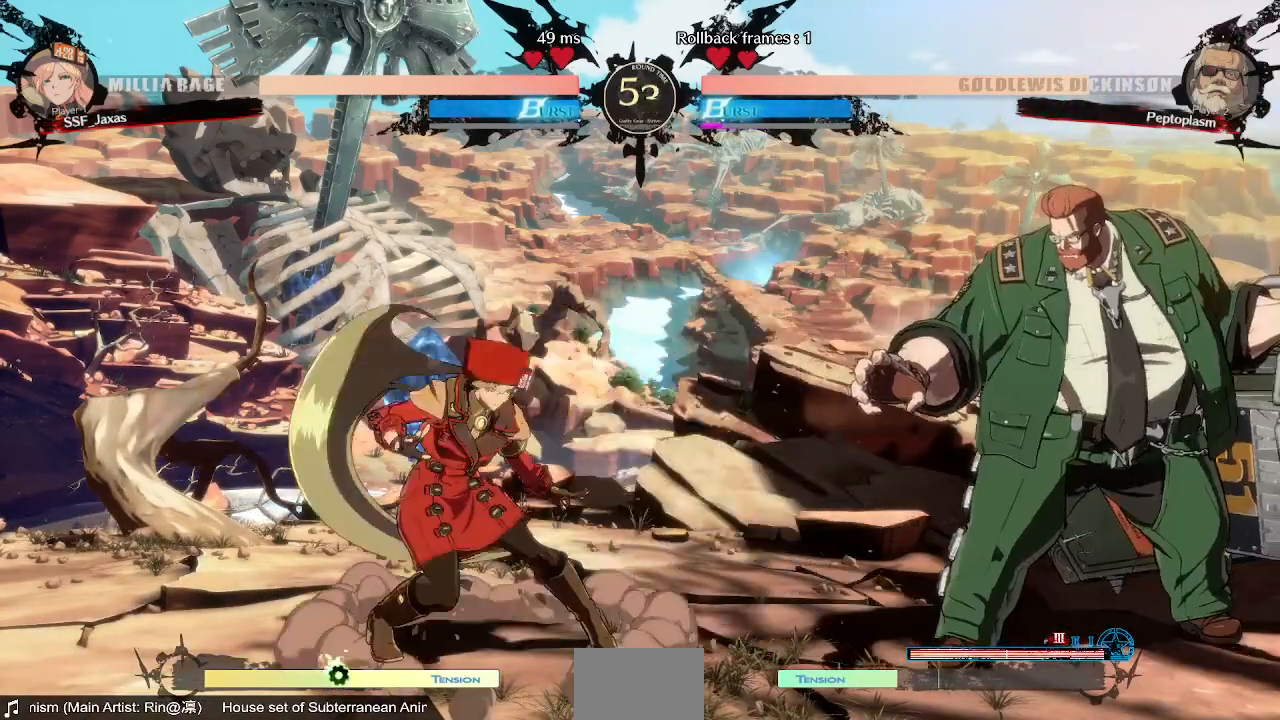
{"buttons": ["DPAD_LEFT"], "events": []}
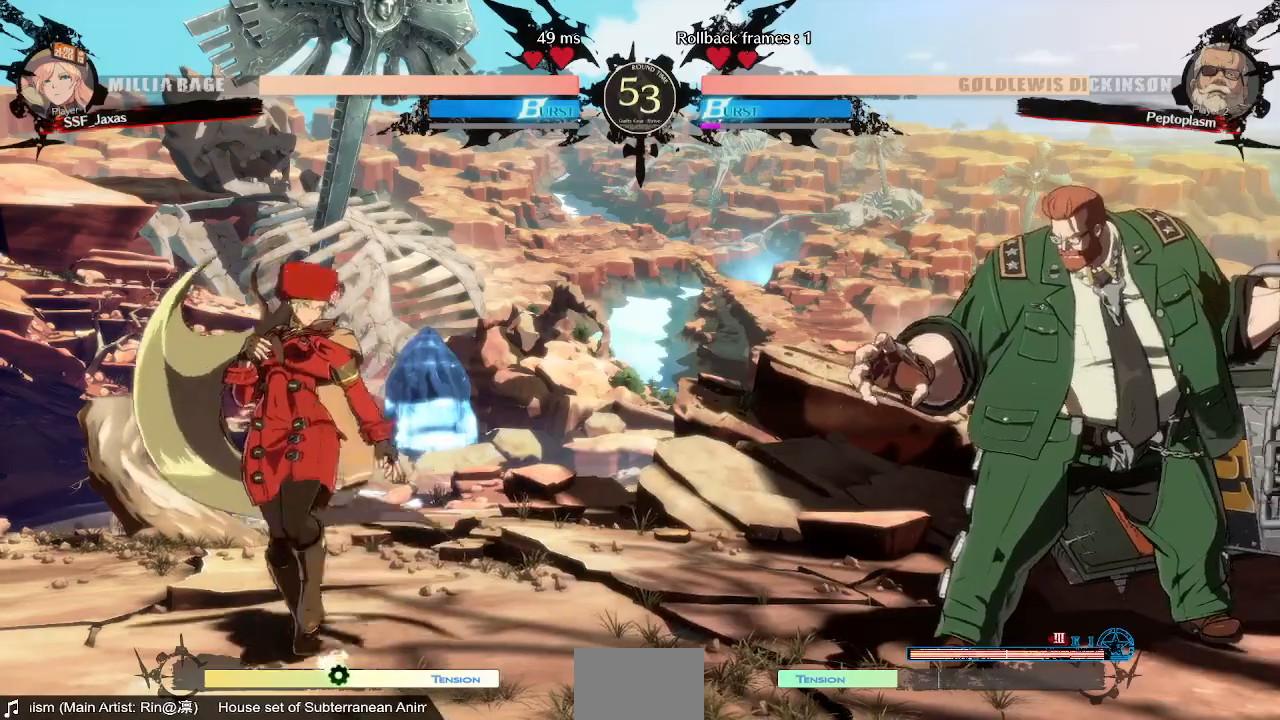
{"buttons": ["DPAD_LEFT"], "events": []}
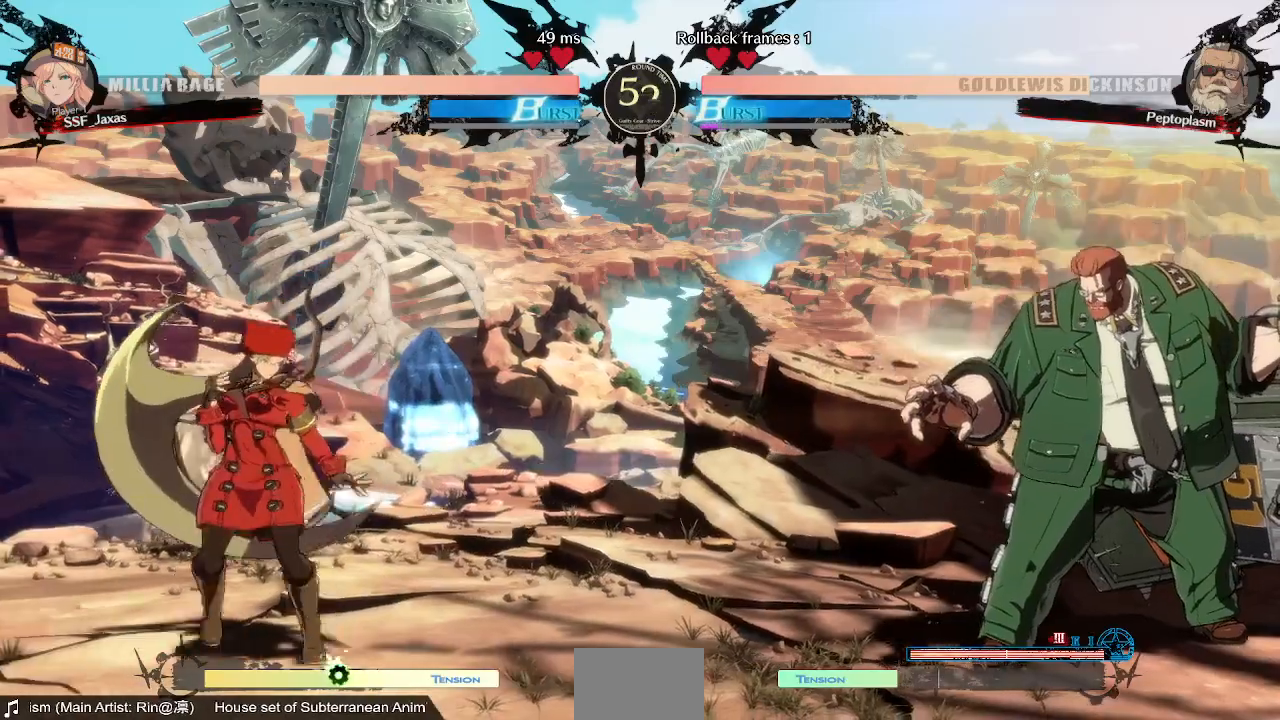
{"buttons": [], "events": [[480, "DPAD_LEFT", "up"]]}